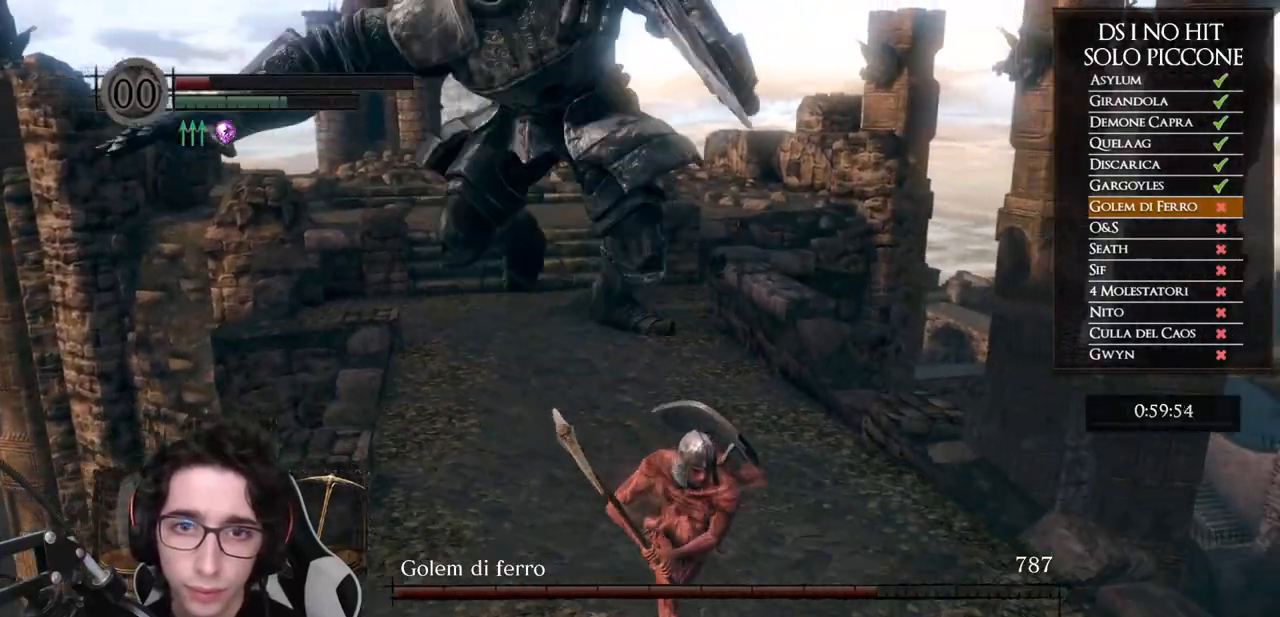
Gameplay with a controller (Xbox layout); each line is a JSON object with the inputs held at the frame after it. "events" lists button and stick changes between this image and that frame as [ms after this image, input, new state], when the widget could be followed in between.
{"buttons": [], "left_stick": "down", "right_stick": "left", "events": [[267, "B", "up"], [450, "right_stick", "left"]]}
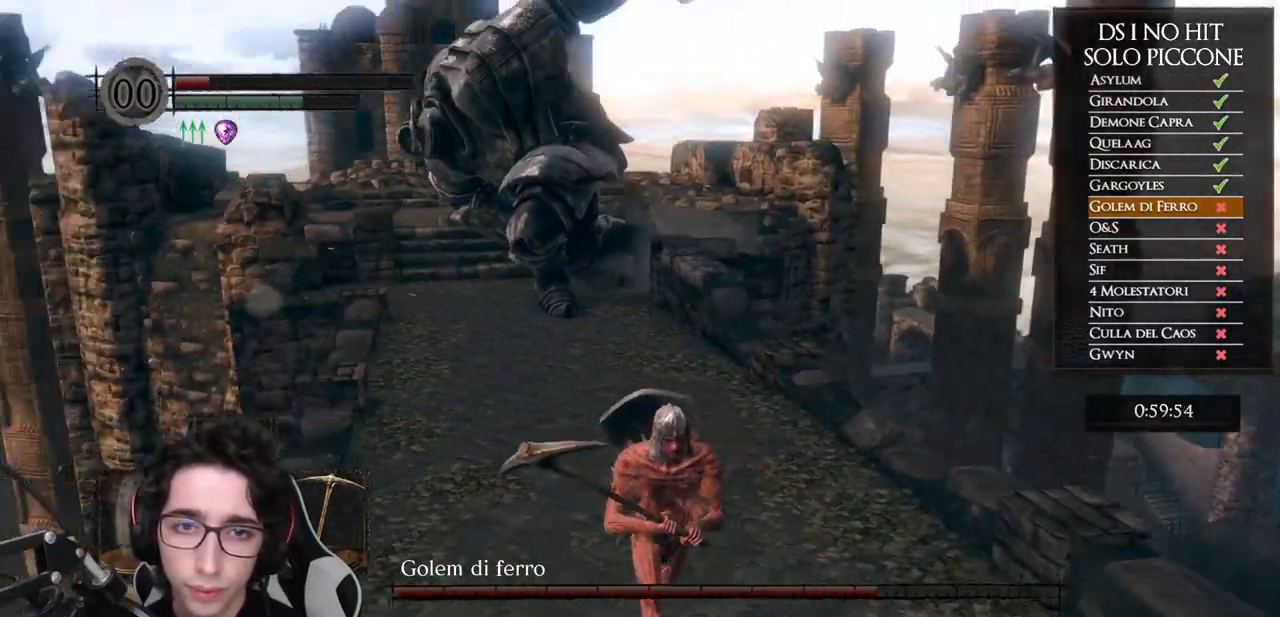
{"buttons": [], "left_stick": "down", "right_stick": "center", "events": [[67, "right_stick", "center"], [317, "right_stick", "up-left"], [450, "right_stick", "center"]]}
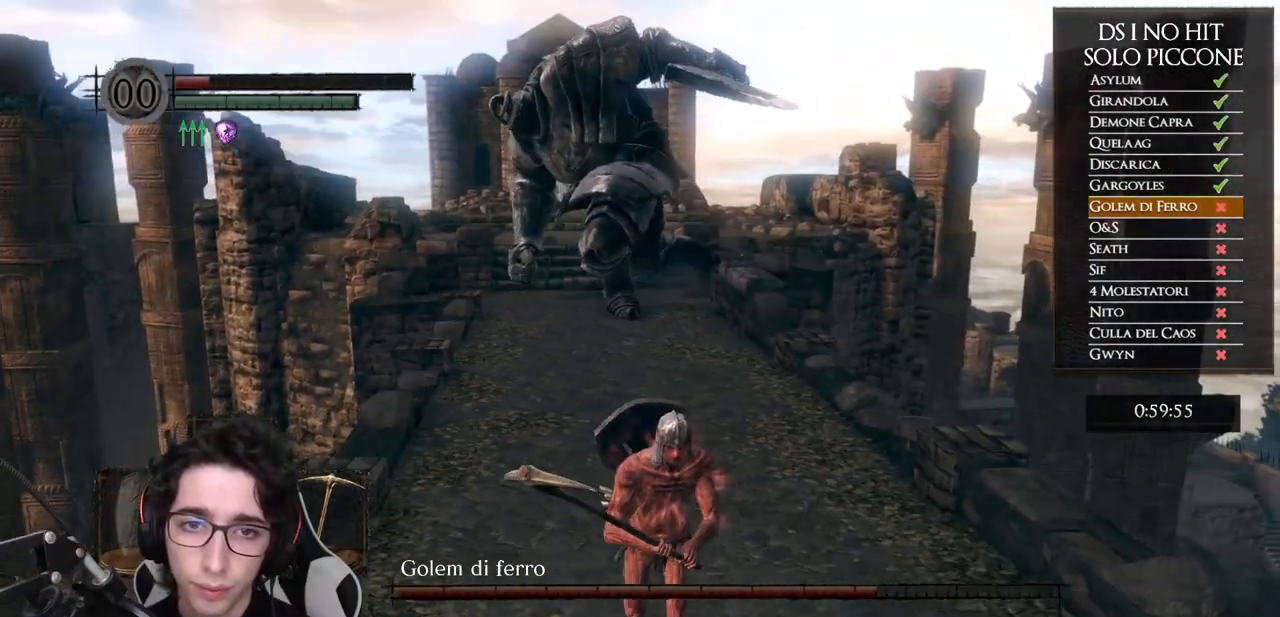
{"buttons": [], "left_stick": "down", "right_stick": "center", "events": [[150, "left_stick", "center"], [183, "right_stick", "left"], [300, "right_stick", "center"], [400, "left_stick", "down"]]}
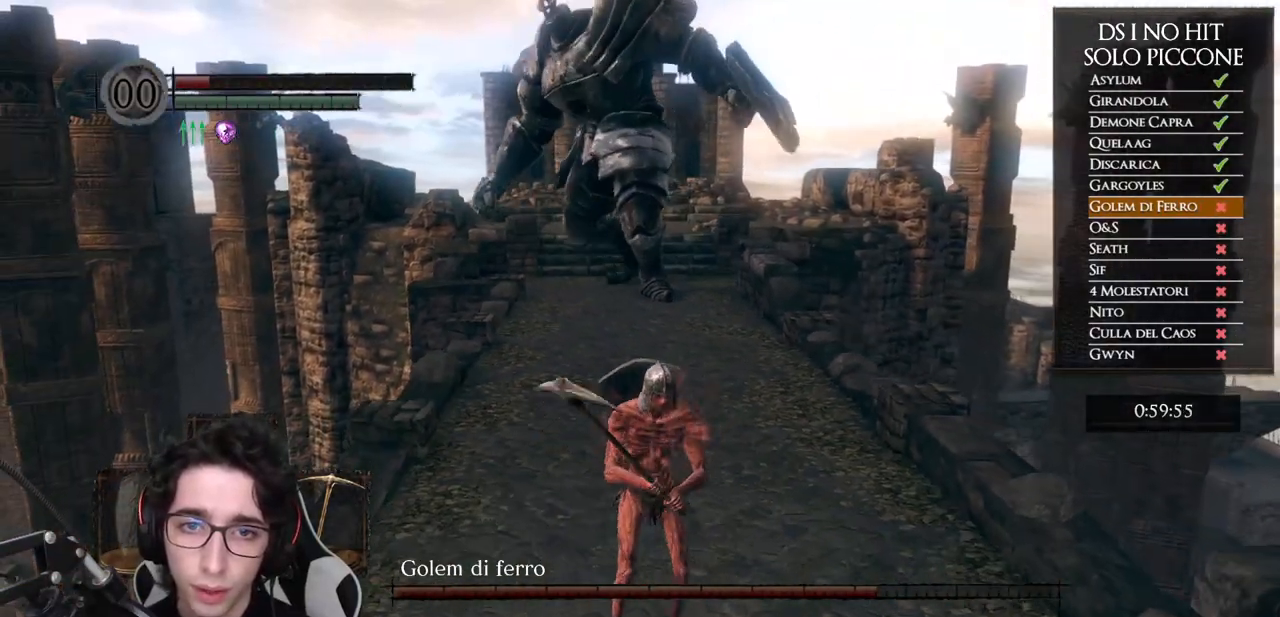
{"buttons": [], "left_stick": "down", "right_stick": "center", "events": [[117, "left_stick", "center"], [417, "left_stick", "down"]]}
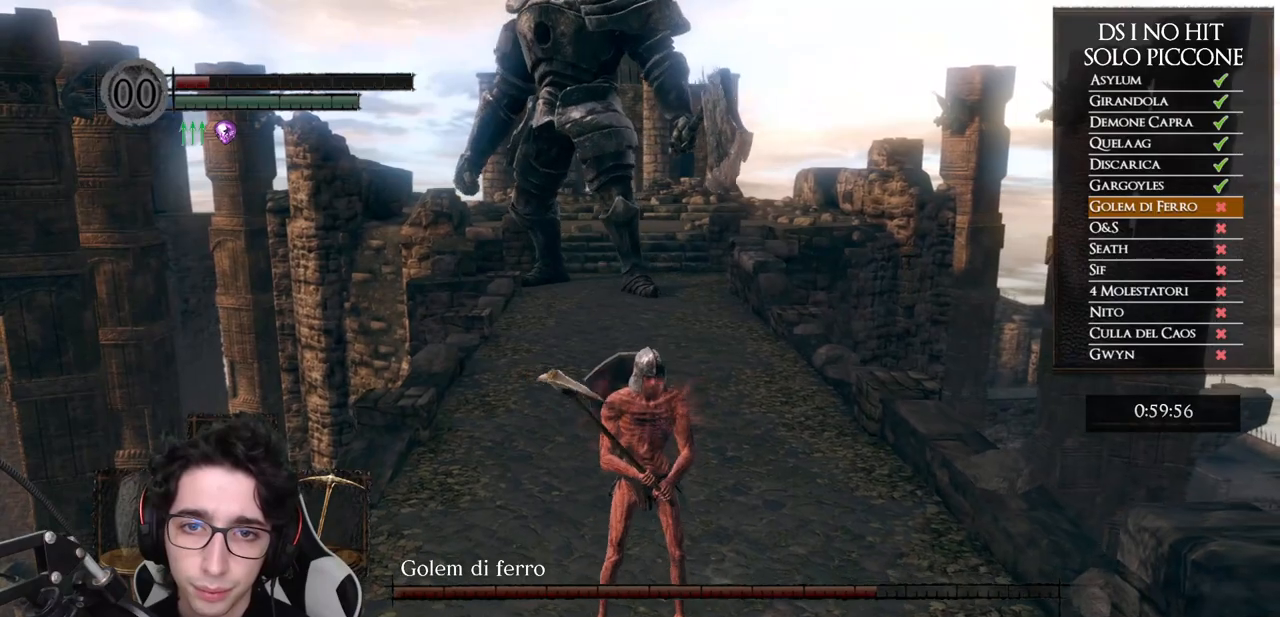
{"buttons": [], "left_stick": "down-right", "right_stick": "center", "events": [[83, "right_stick", "left"], [100, "left_stick", "down-right"], [467, "right_stick", "center"]]}
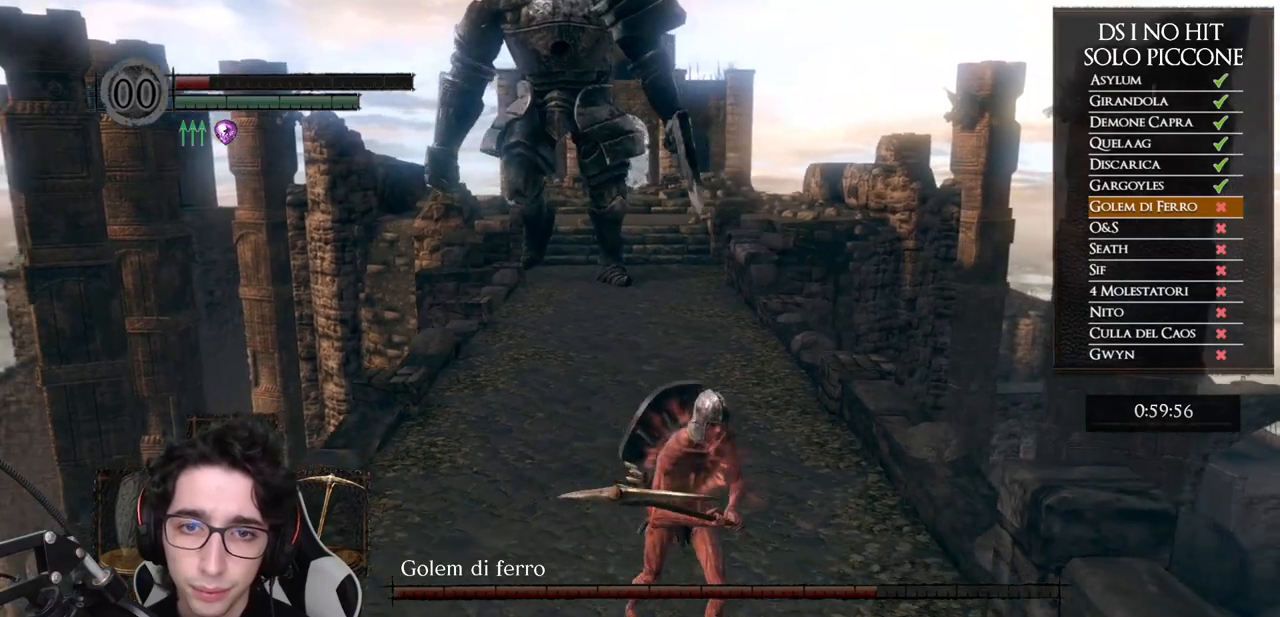
{"buttons": [], "left_stick": "down", "right_stick": "up", "events": [[17, "left_stick", "down"], [83, "right_stick", "left"], [200, "right_stick", "center"], [400, "right_stick", "up"]]}
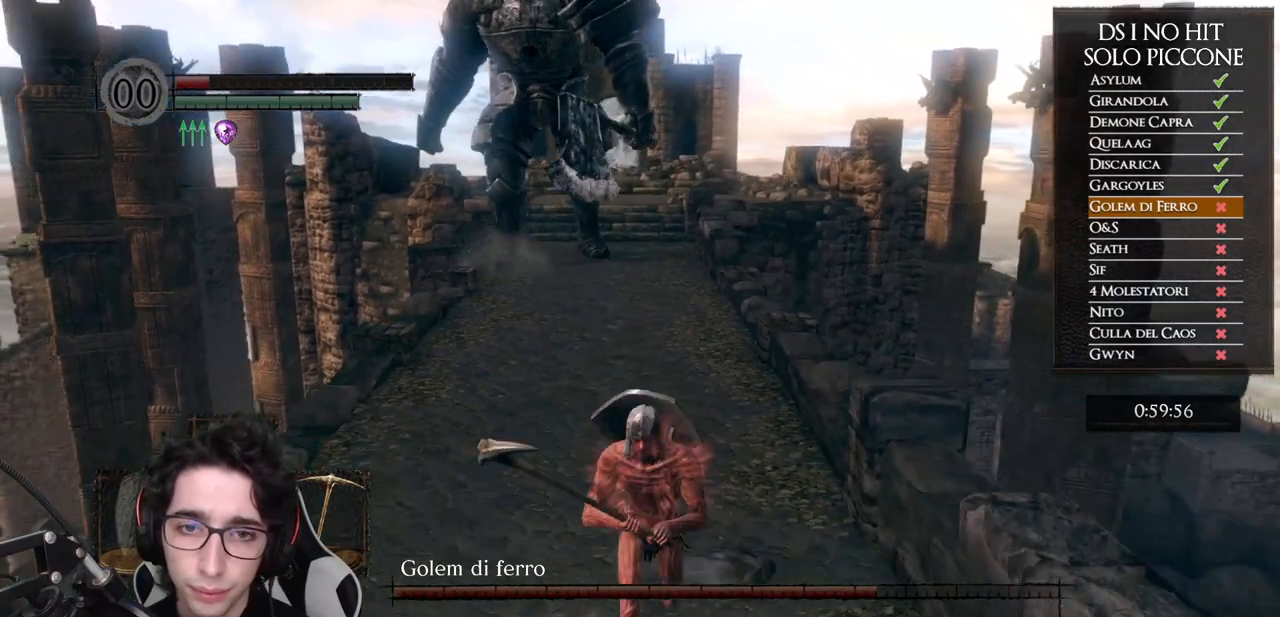
{"buttons": [], "left_stick": "left", "right_stick": "center", "events": [[67, "right_stick", "center"], [167, "left_stick", "down-left"], [217, "right_stick", "right"], [417, "right_stick", "center"], [467, "left_stick", "left"]]}
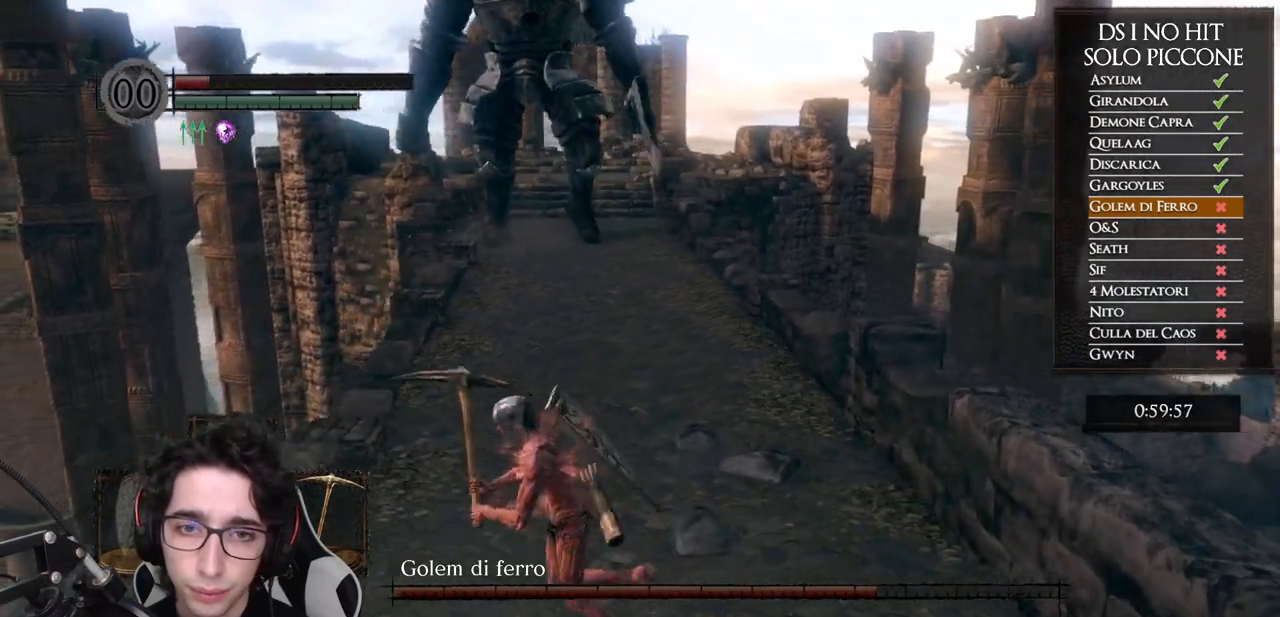
{"buttons": ["B"], "left_stick": "up", "right_stick": "center", "events": [[33, "left_stick", "up-left"], [83, "B", "down"], [150, "left_stick", "up"]]}
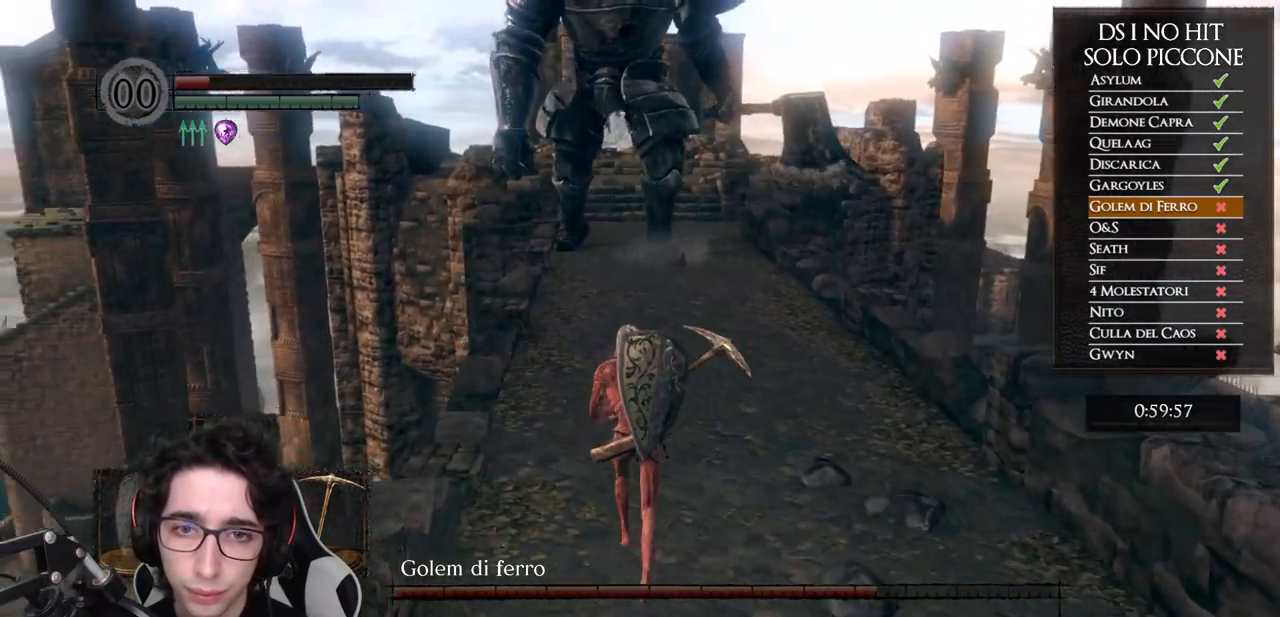
{"buttons": ["B"], "left_stick": "up", "right_stick": "center", "events": []}
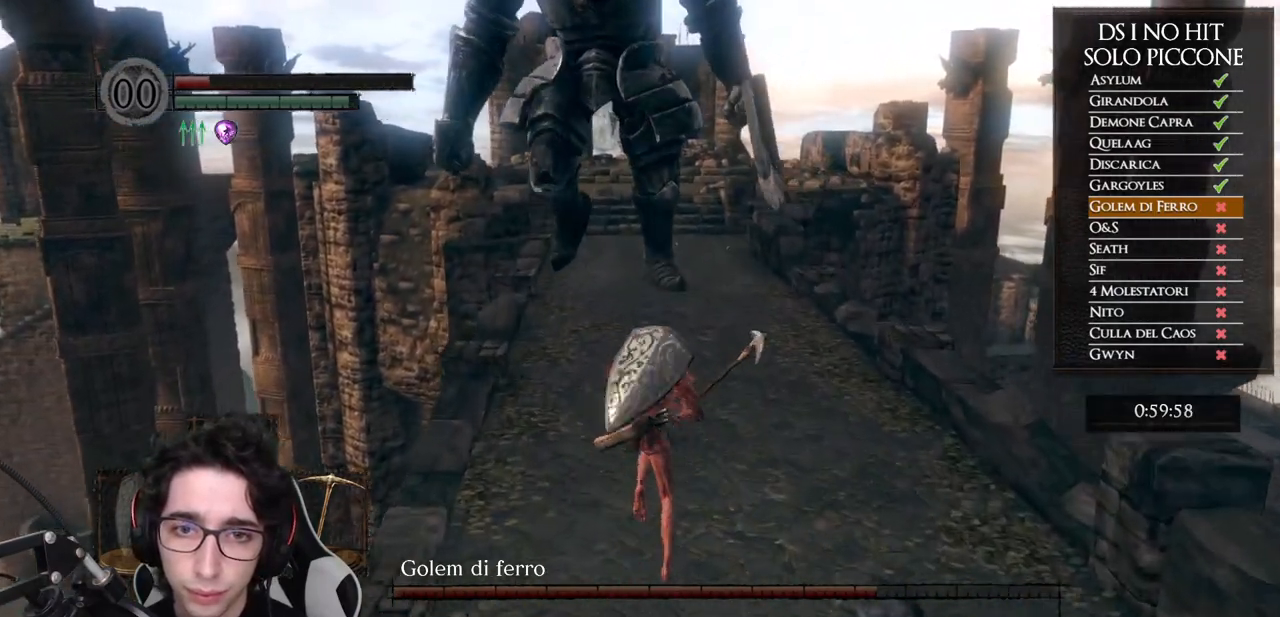
{"buttons": ["B"], "left_stick": "up", "right_stick": "center", "events": []}
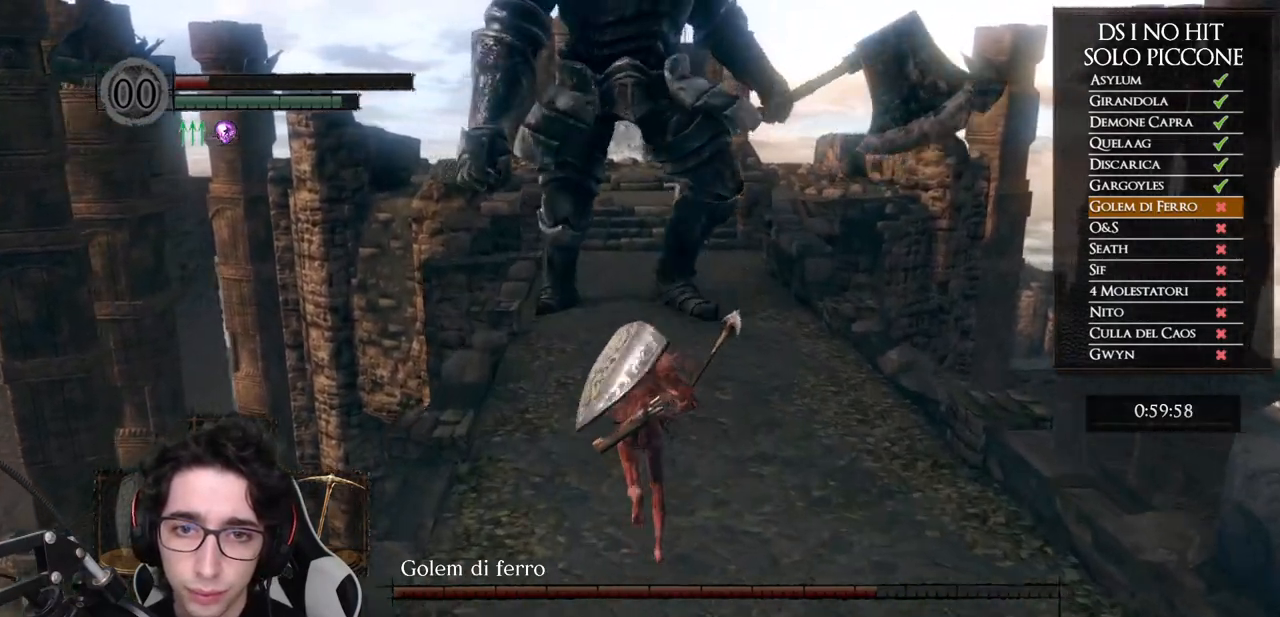
{"buttons": ["B"], "left_stick": "up", "right_stick": "center", "events": []}
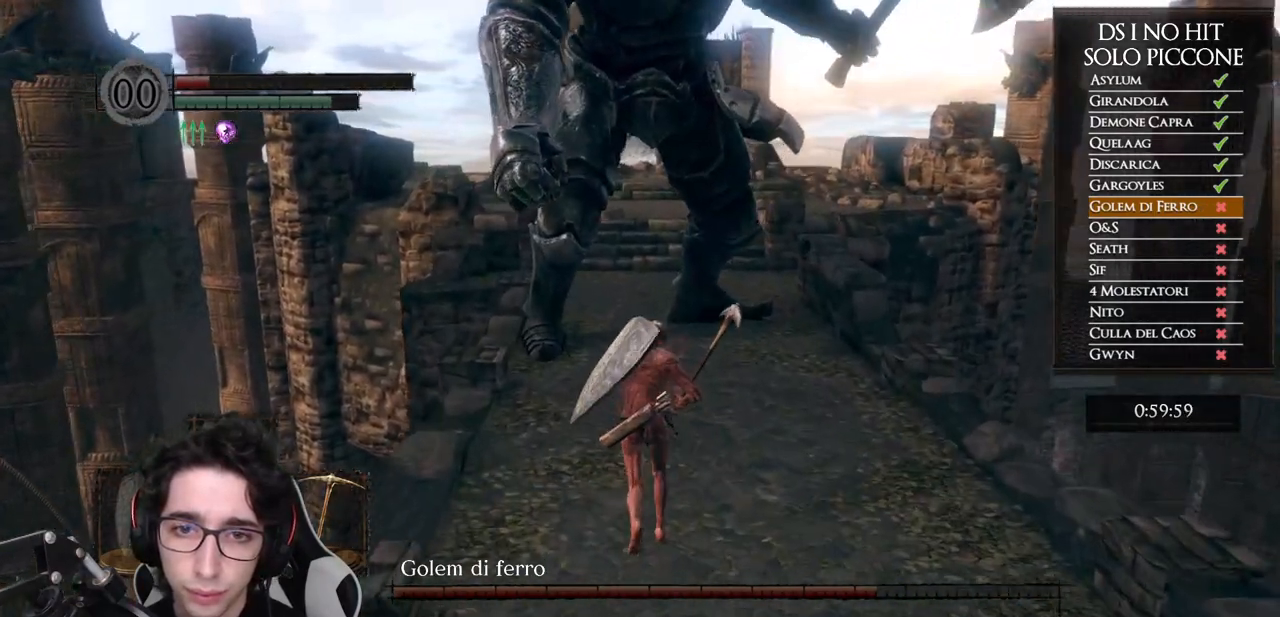
{"buttons": ["B"], "left_stick": "up", "right_stick": "center", "events": []}
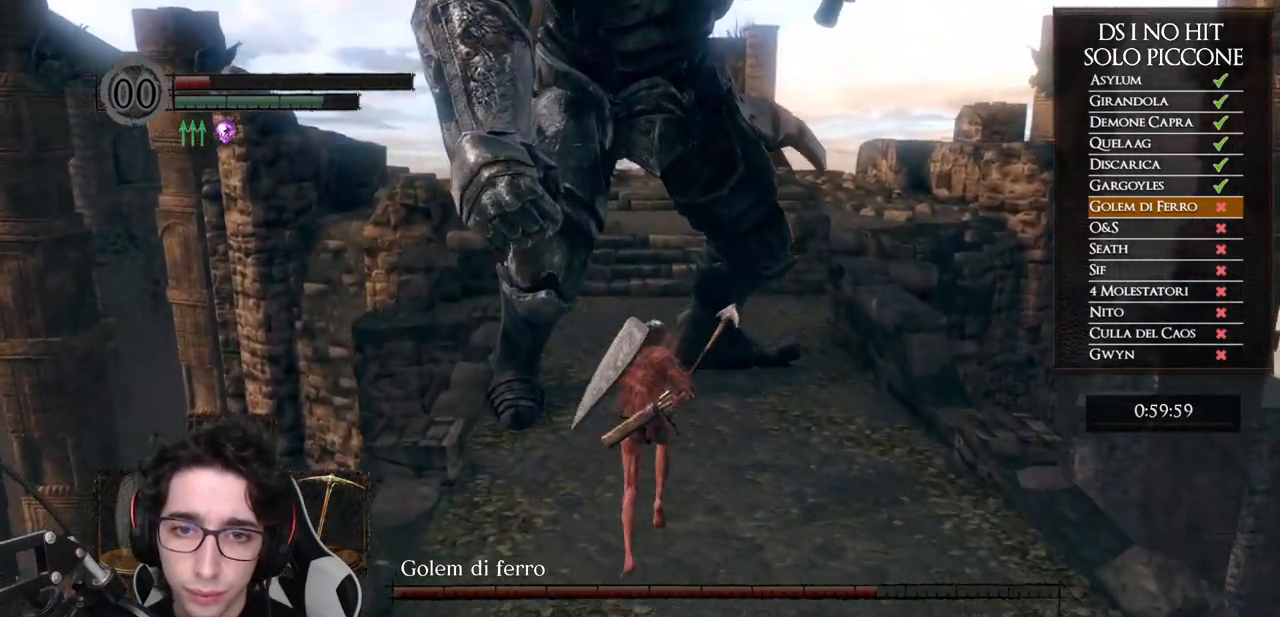
{"buttons": [], "left_stick": "up", "right_stick": "center", "events": [[433, "B", "up"]]}
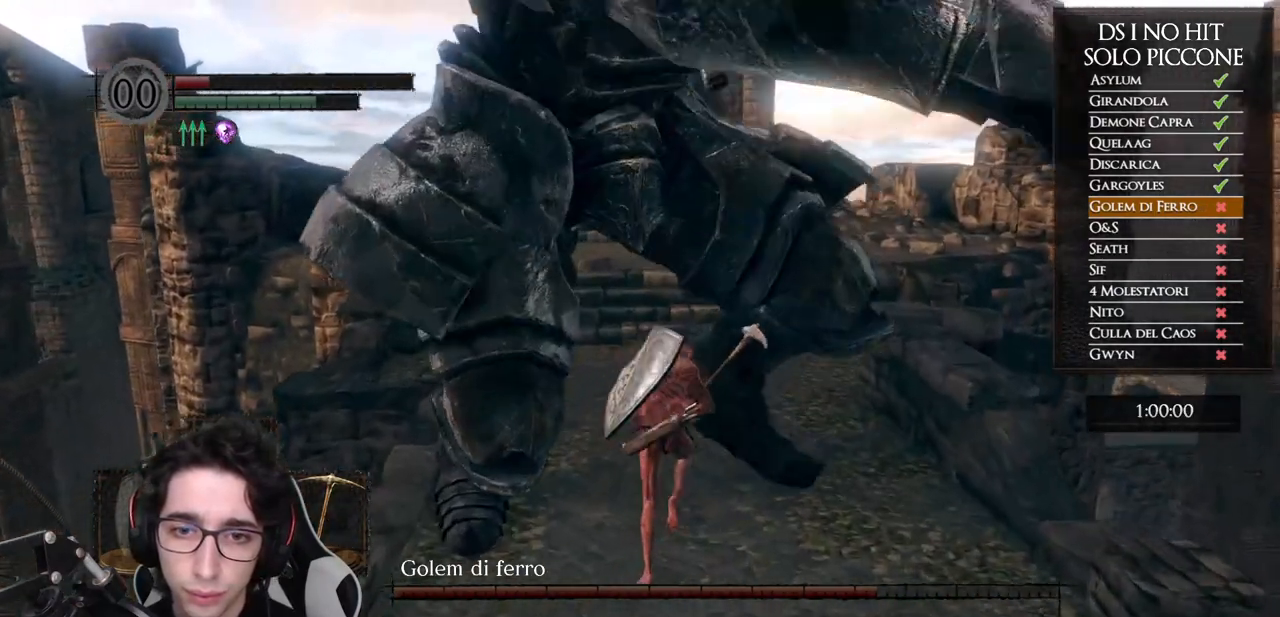
{"buttons": [], "left_stick": "down-right", "right_stick": "left", "events": [[83, "right_stick", "down-left"], [300, "left_stick", "up-right"], [450, "right_stick", "left"], [500, "left_stick", "down-right"]]}
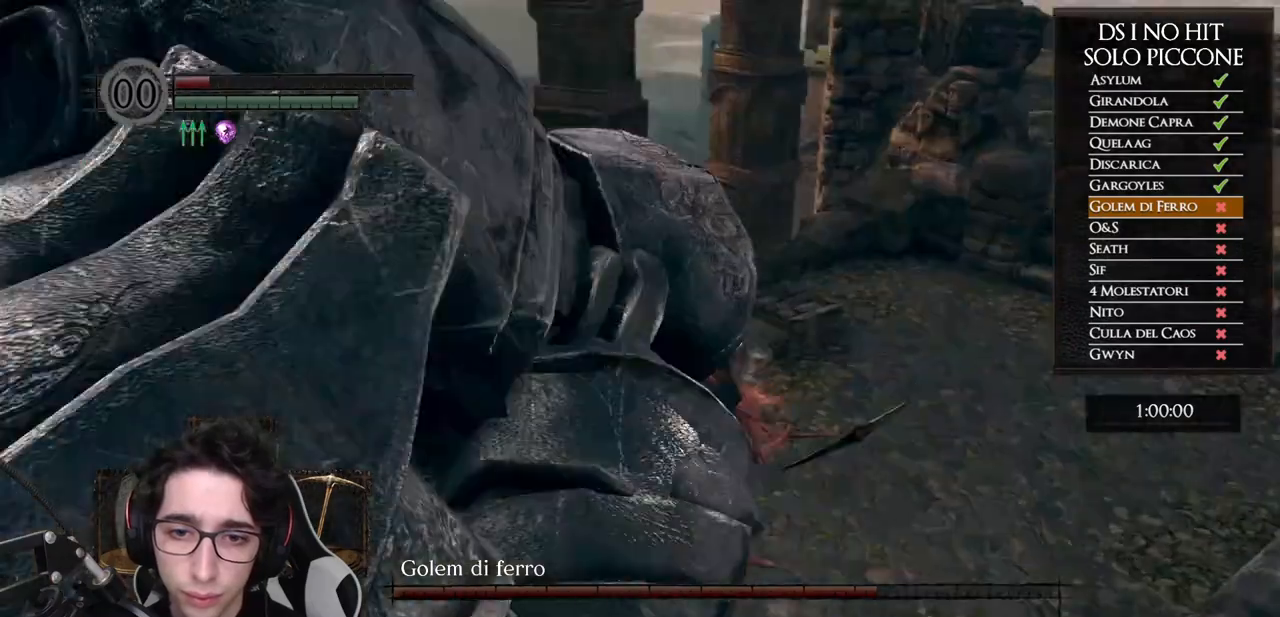
{"buttons": [], "left_stick": "up-right", "right_stick": "down-left", "events": [[167, "left_stick", "down-left"], [233, "R1", "down"], [233, "right_stick", "down-left"], [283, "left_stick", "up"], [383, "R1", "up"], [467, "left_stick", "up-right"]]}
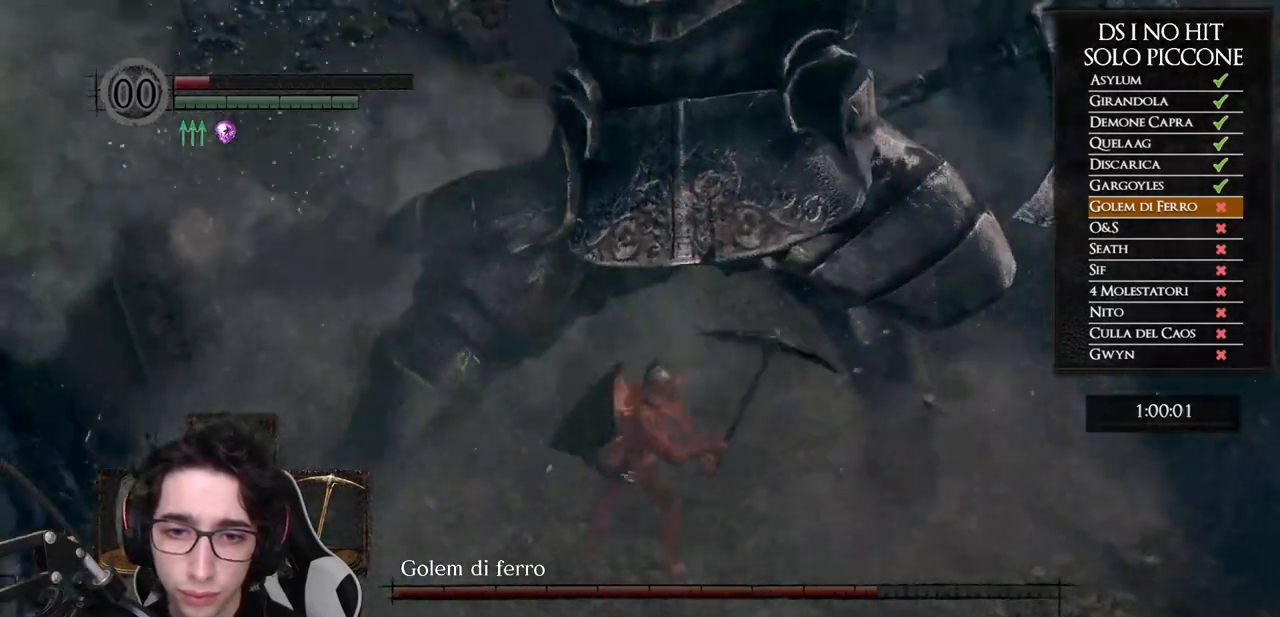
{"buttons": [], "left_stick": "up-right", "right_stick": "center", "events": [[67, "right_stick", "center"], [133, "left_stick", "right"], [500, "left_stick", "up-right"]]}
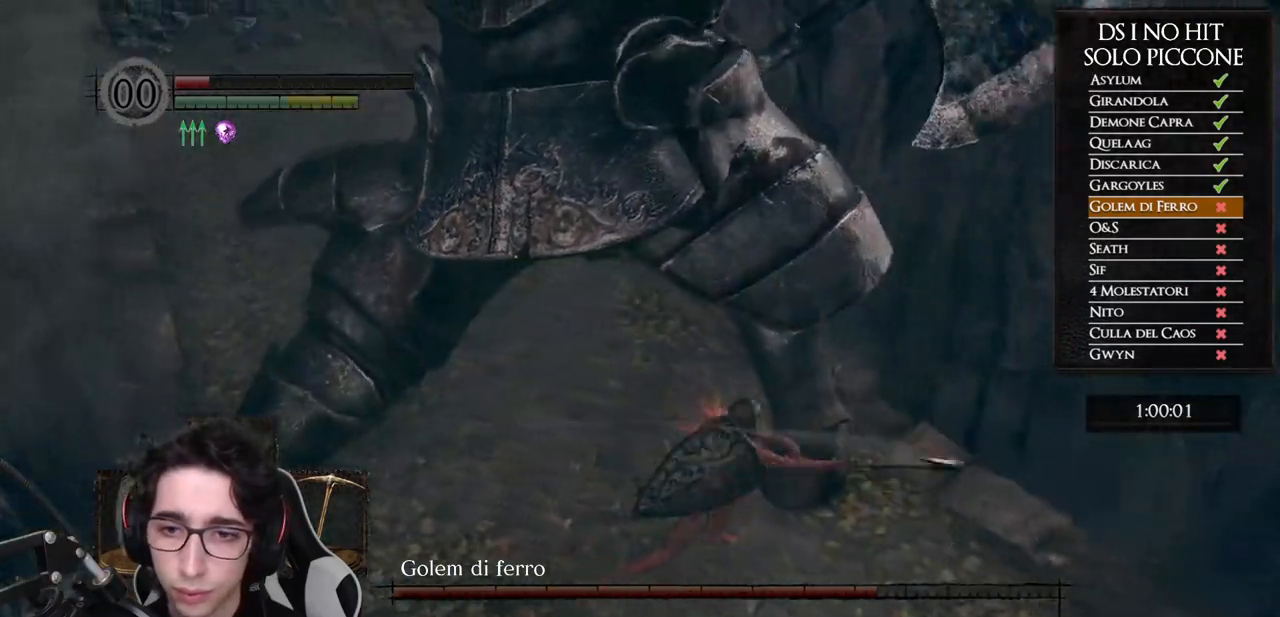
{"buttons": [], "left_stick": "down-right", "right_stick": "center", "events": [[250, "left_stick", "right"], [367, "left_stick", "down-right"]]}
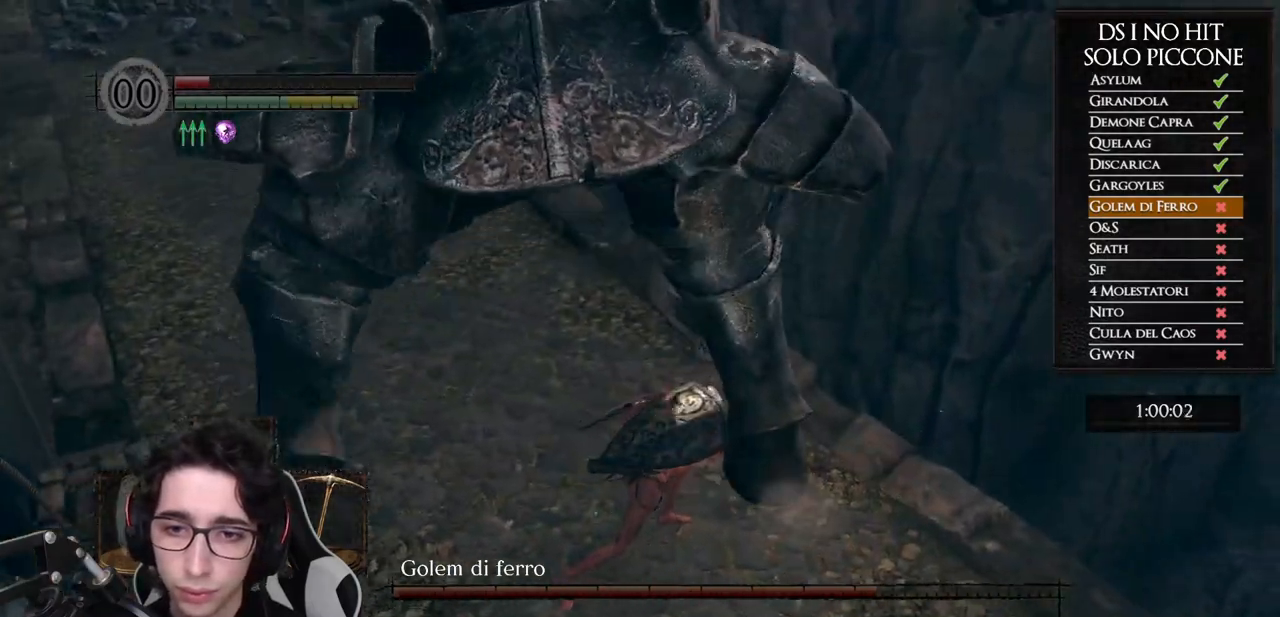
{"buttons": [], "left_stick": "up", "right_stick": "center", "events": [[133, "R1", "down"], [200, "left_stick", "up-right"], [267, "R1", "up"], [467, "left_stick", "up"]]}
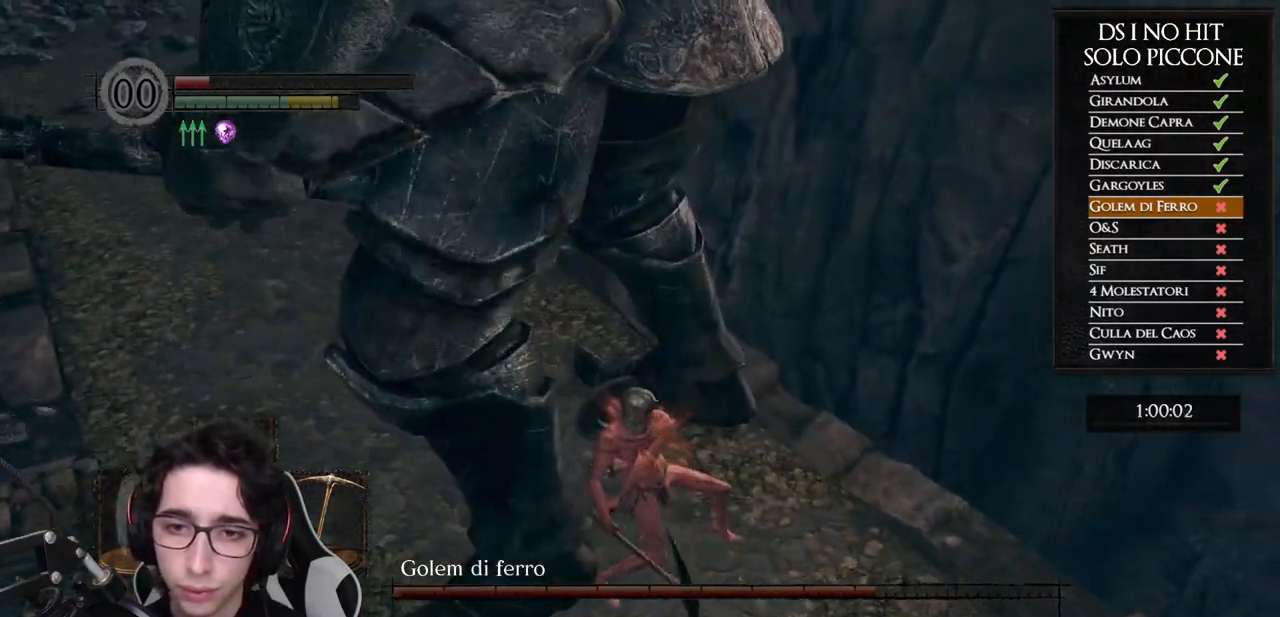
{"buttons": [], "left_stick": "right", "right_stick": "center", "events": [[467, "left_stick", "right"]]}
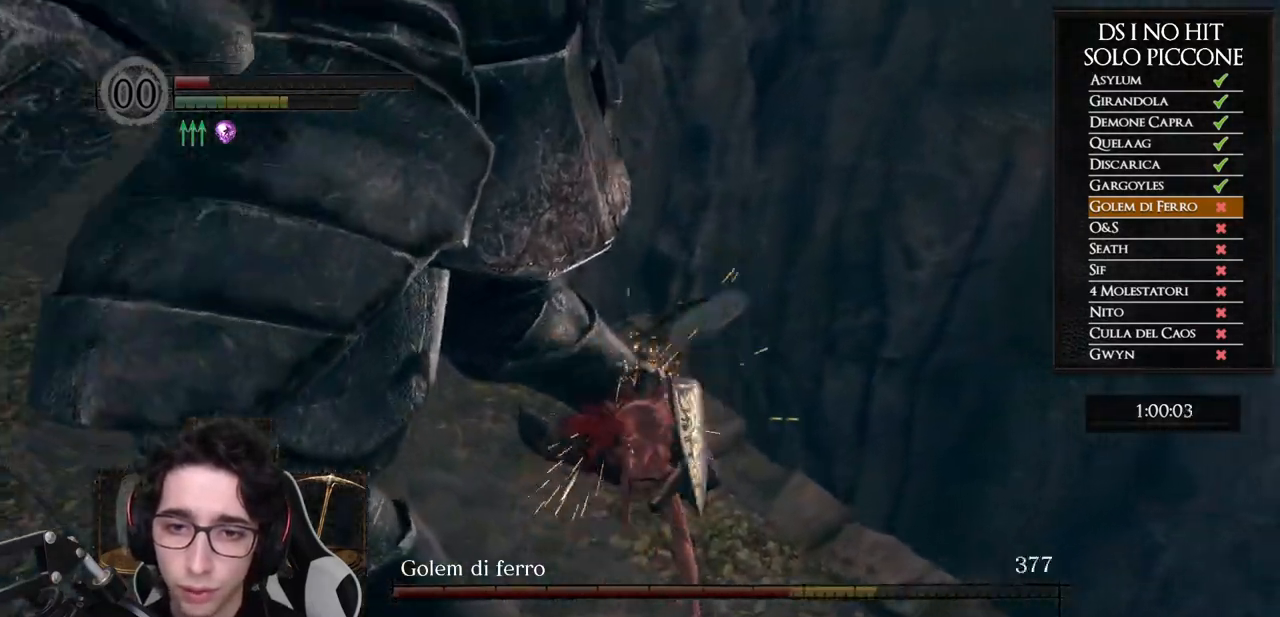
{"buttons": [], "left_stick": "left", "right_stick": "center", "events": [[33, "left_stick", "down-right"], [150, "right_stick", "up-left"], [167, "left_stick", "down"], [317, "right_stick", "center"], [433, "left_stick", "left"]]}
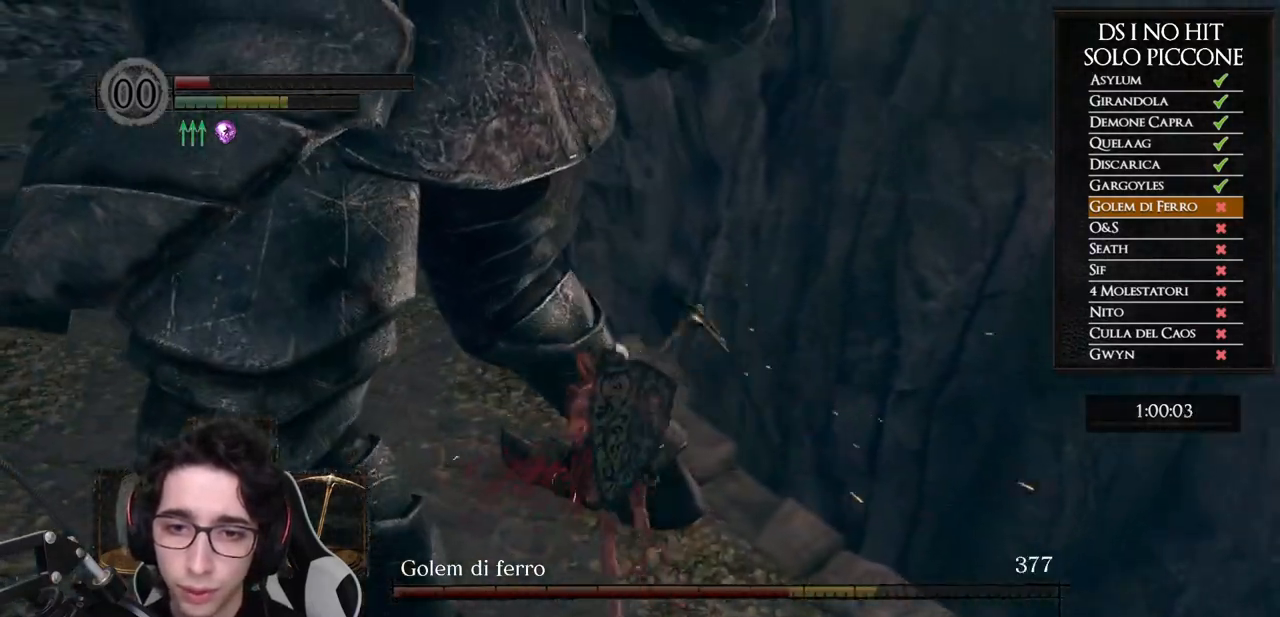
{"buttons": [], "left_stick": "up-left", "right_stick": "right", "events": [[83, "B", "down"], [167, "left_stick", "up-left"], [183, "B", "up"], [400, "right_stick", "right"]]}
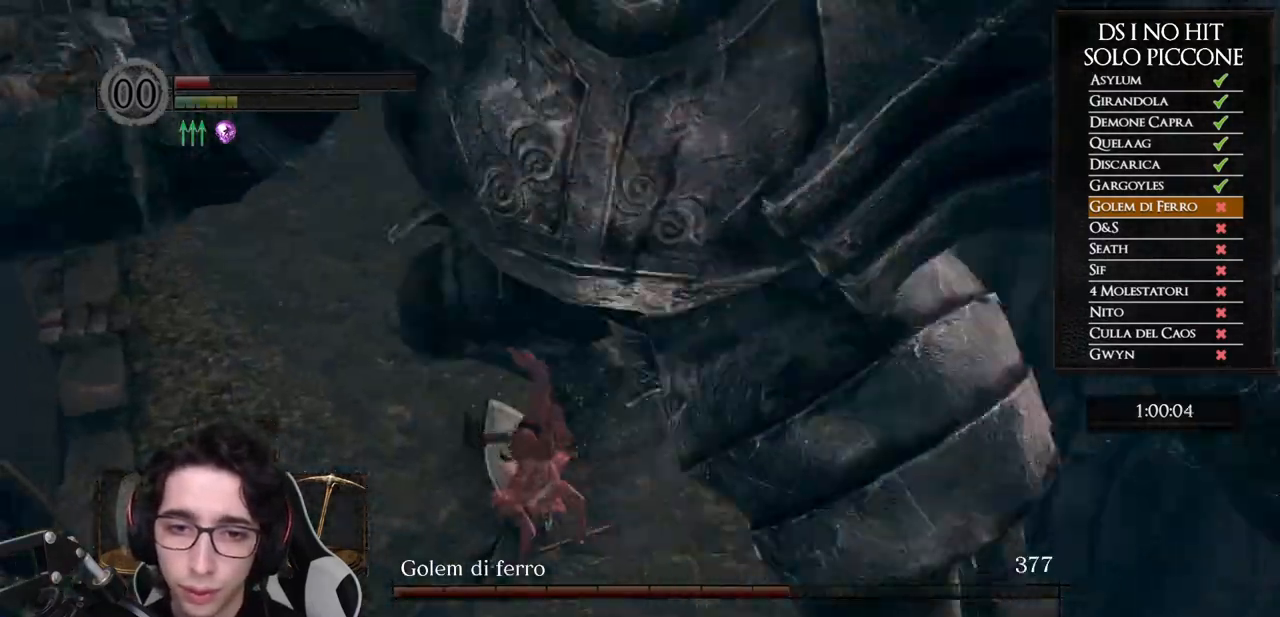
{"buttons": [], "left_stick": "left", "right_stick": "center", "events": [[350, "left_stick", "left"], [400, "right_stick", "center"]]}
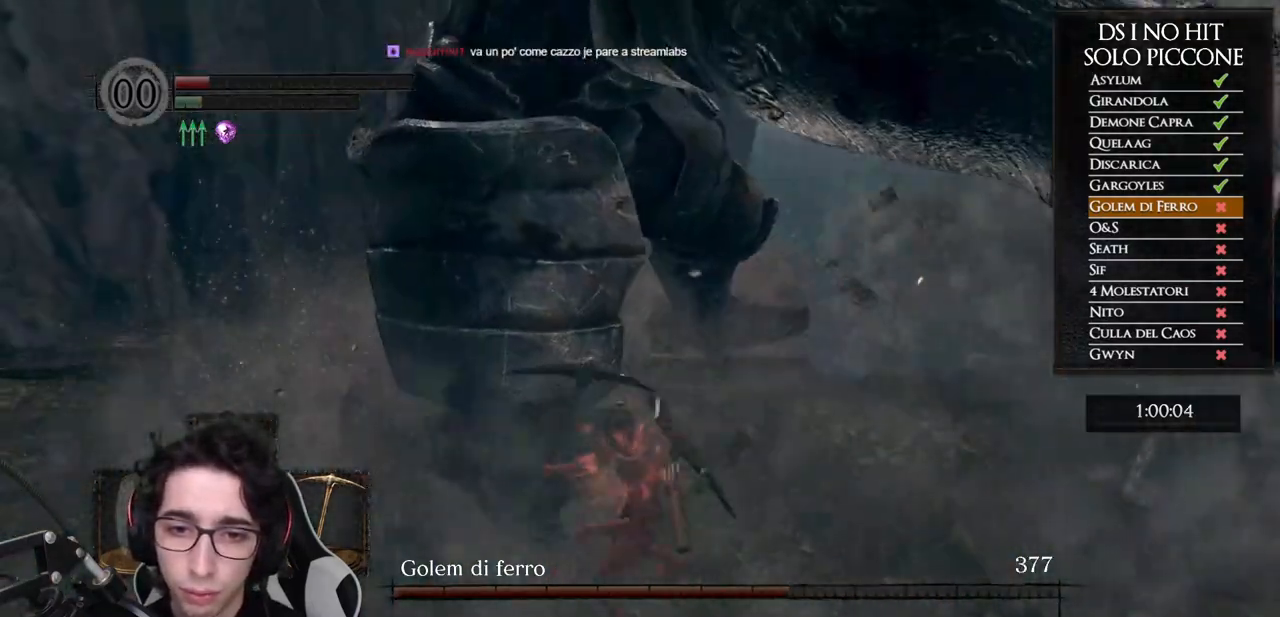
{"buttons": [], "left_stick": "up-left", "right_stick": "right", "events": [[50, "left_stick", "down-left"], [250, "left_stick", "left"], [267, "right_stick", "right"], [367, "left_stick", "up-left"]]}
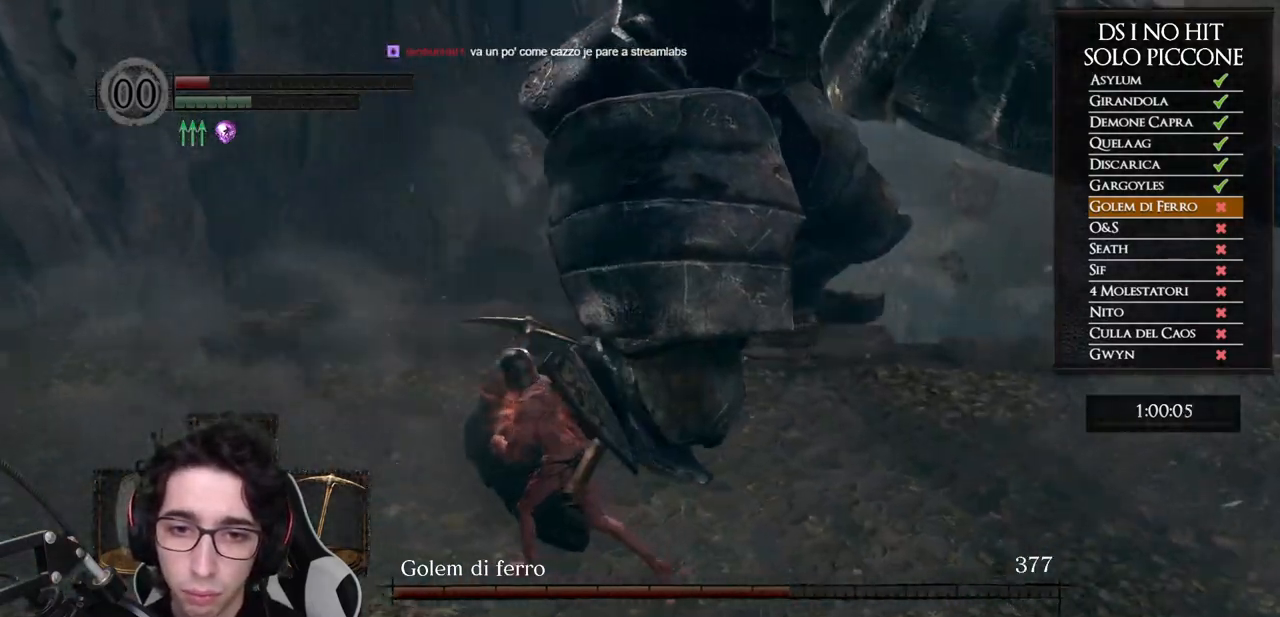
{"buttons": [], "left_stick": "up", "right_stick": "center", "events": [[100, "R1", "down"], [183, "left_stick", "up"], [250, "R1", "up"], [383, "right_stick", "center"]]}
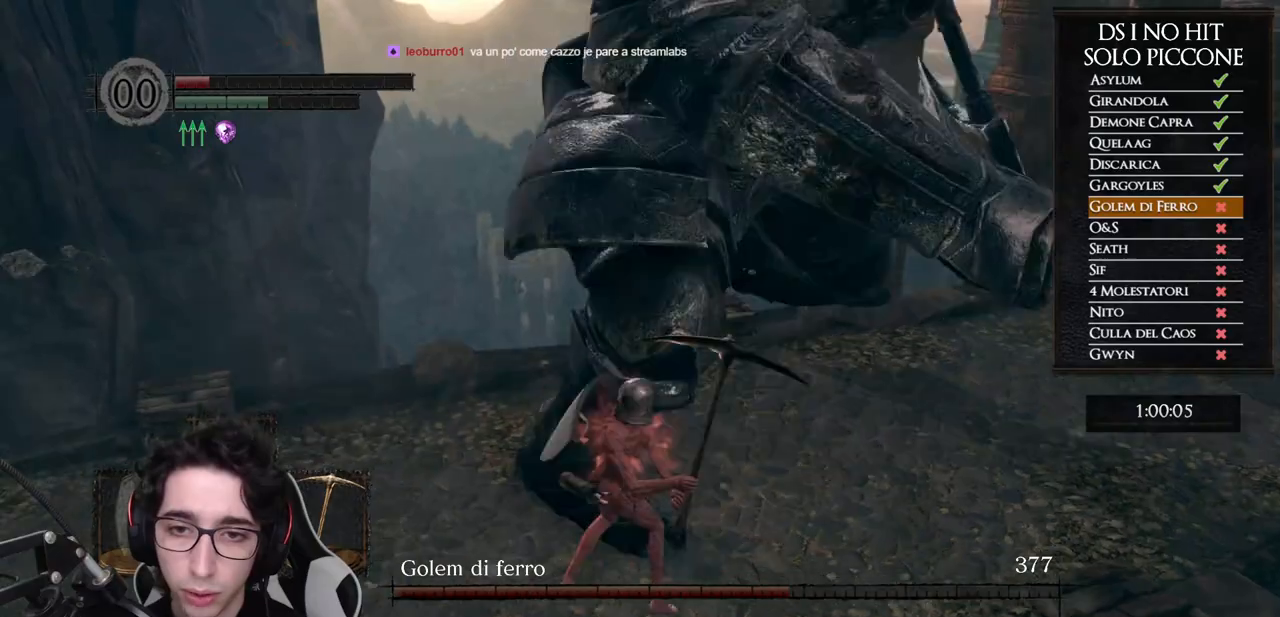
{"buttons": [], "left_stick": "up", "right_stick": "center", "events": []}
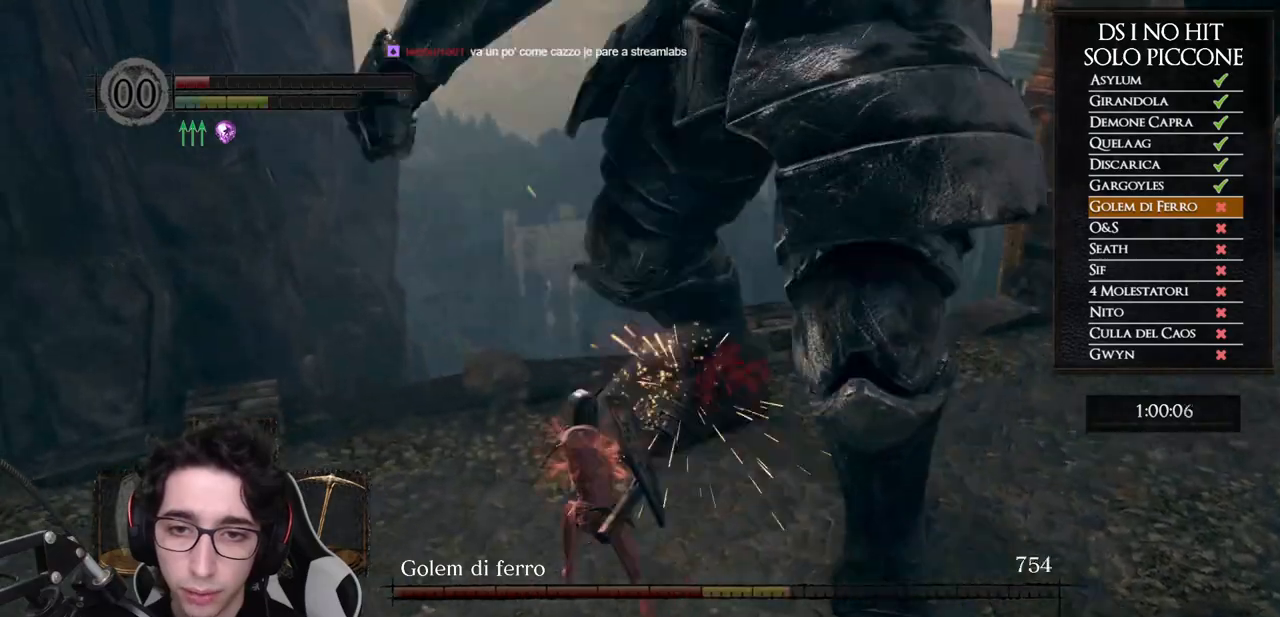
{"buttons": [], "left_stick": "down-left", "right_stick": "right", "events": [[67, "right_stick", "right"], [183, "left_stick", "up-left"], [300, "left_stick", "left"], [450, "left_stick", "down-left"]]}
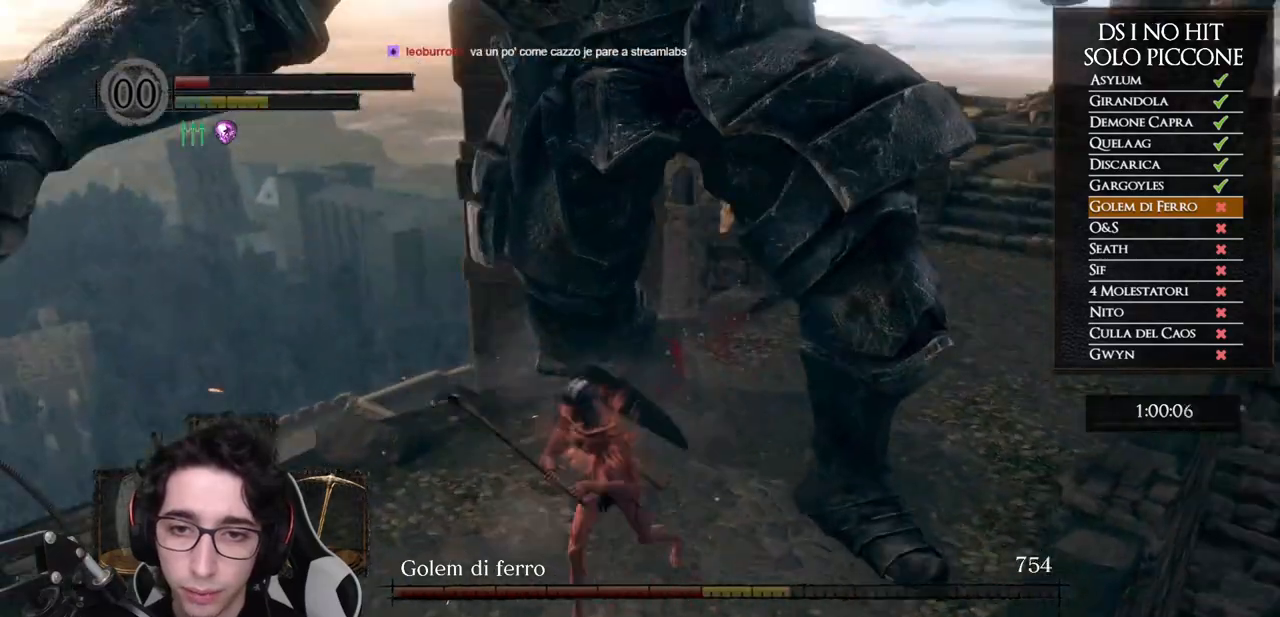
{"buttons": [], "left_stick": "up-right", "right_stick": "right", "events": [[250, "left_stick", "left"], [383, "left_stick", "up"], [450, "left_stick", "up-right"]]}
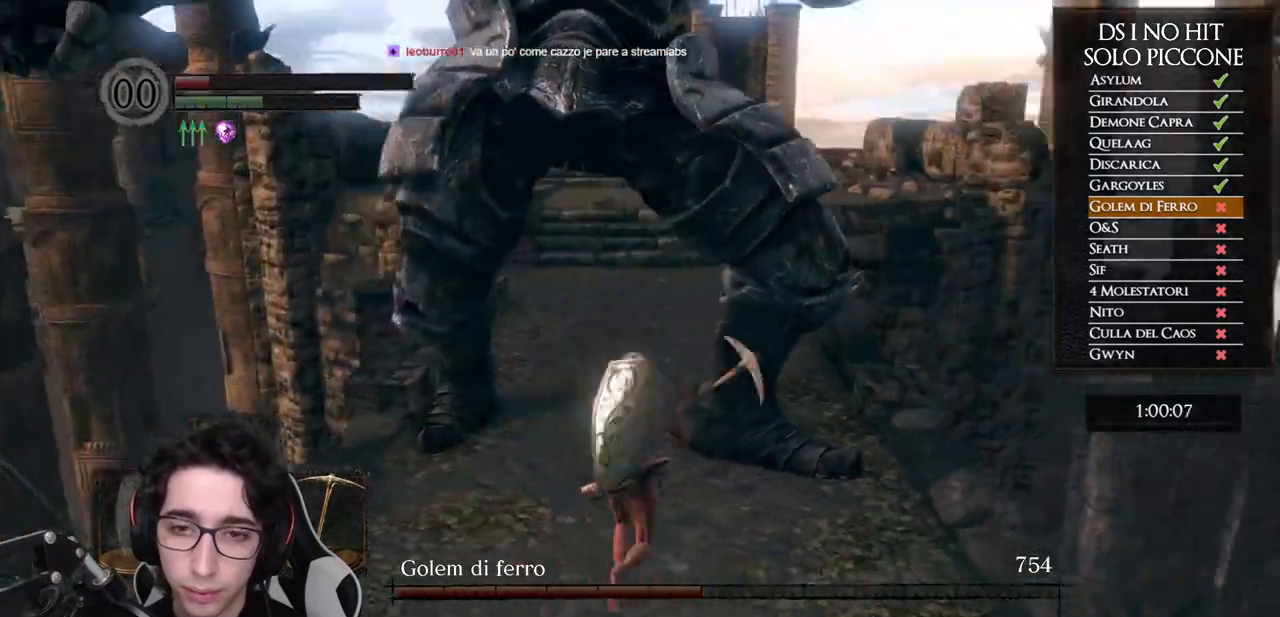
{"buttons": [], "left_stick": "up", "right_stick": "center", "events": [[33, "R1", "down"], [150, "R1", "up"], [150, "right_stick", "center"], [183, "left_stick", "up"], [200, "R1", "down"], [317, "R1", "up"]]}
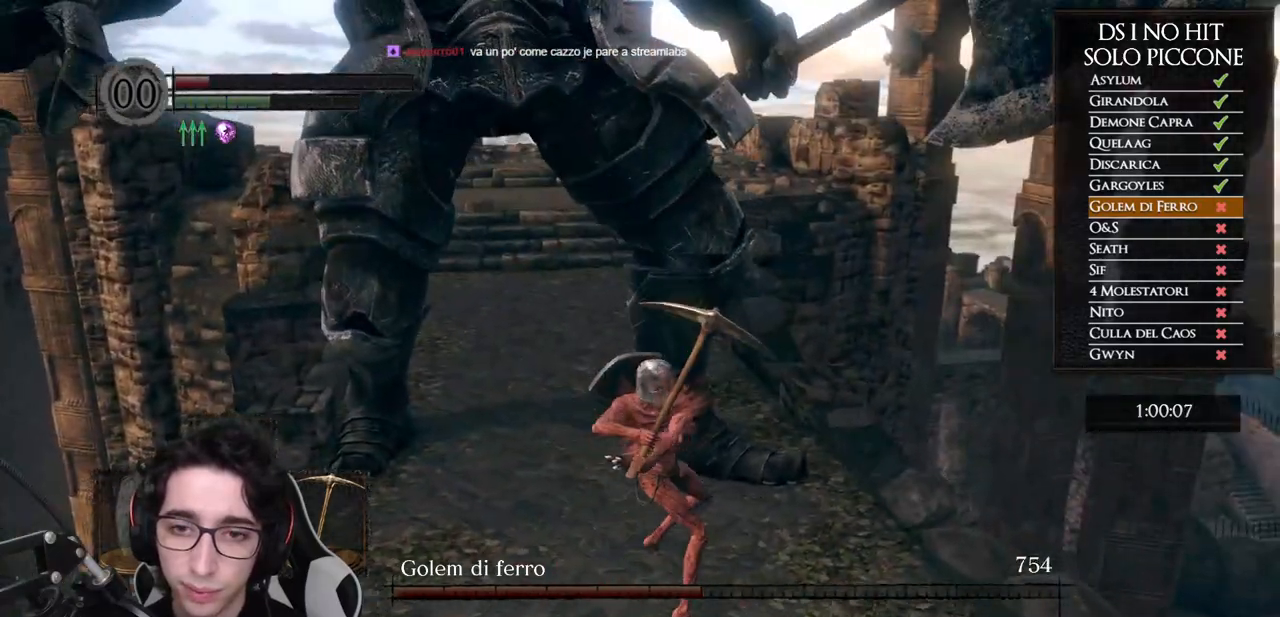
{"buttons": [], "left_stick": "down-right", "right_stick": "center", "events": [[433, "left_stick", "right"], [500, "left_stick", "down-right"]]}